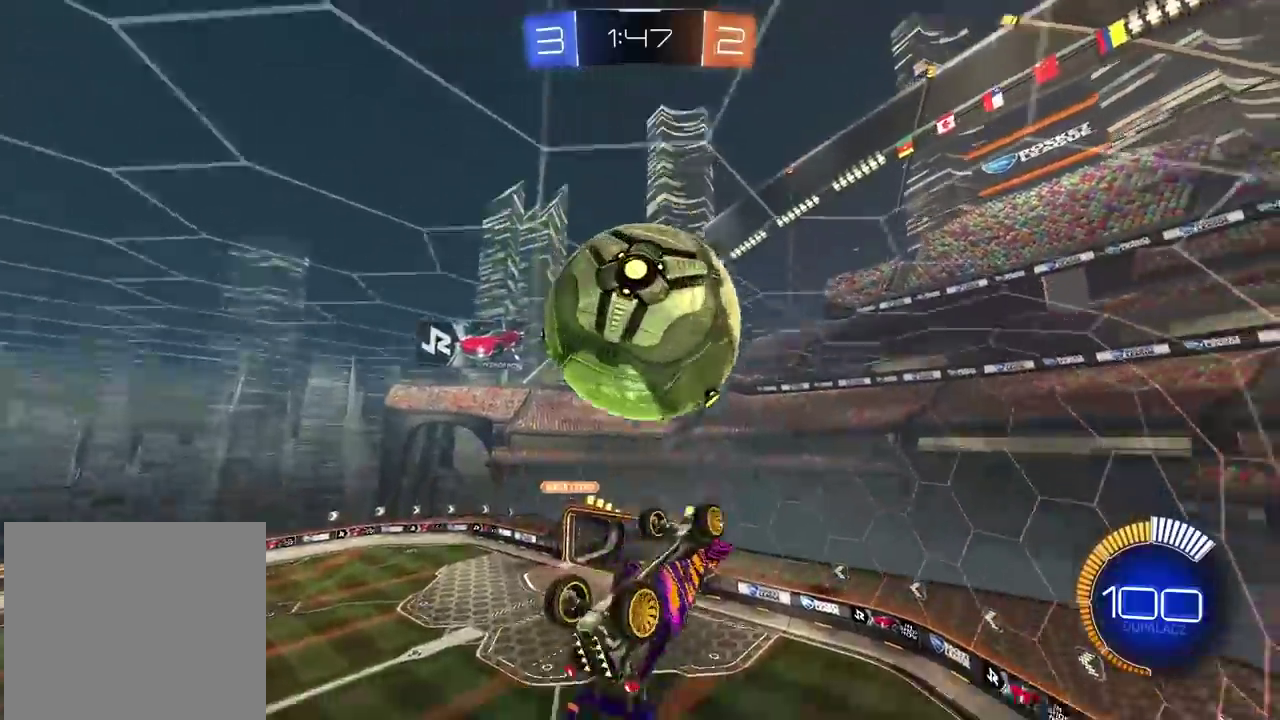
Gameplay with a controller (PlayStation layout); each line is a JSON object with the inputs held at the frame after it. "events" lists button and stick changes between this image and that frame as [ms after this image, input, new state], when the widget could be followed in between.
{"buttons": ["L2"], "left_stick": "right", "right_stick": "center"}
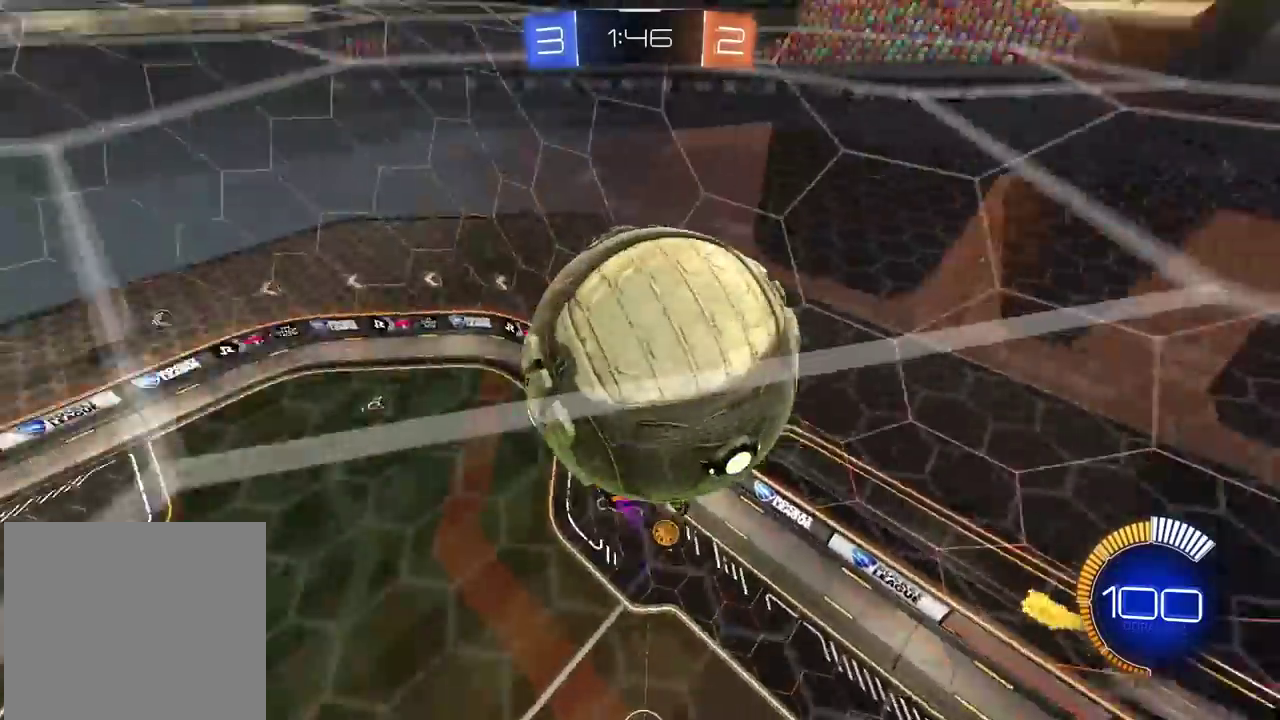
{"buttons": ["L2"], "left_stick": "down-right", "right_stick": "center", "events": [[200, "L2", "up"], [300, "left_stick", "up-left"], [383, "L2", "down"], [450, "left_stick", "down-right"]]}
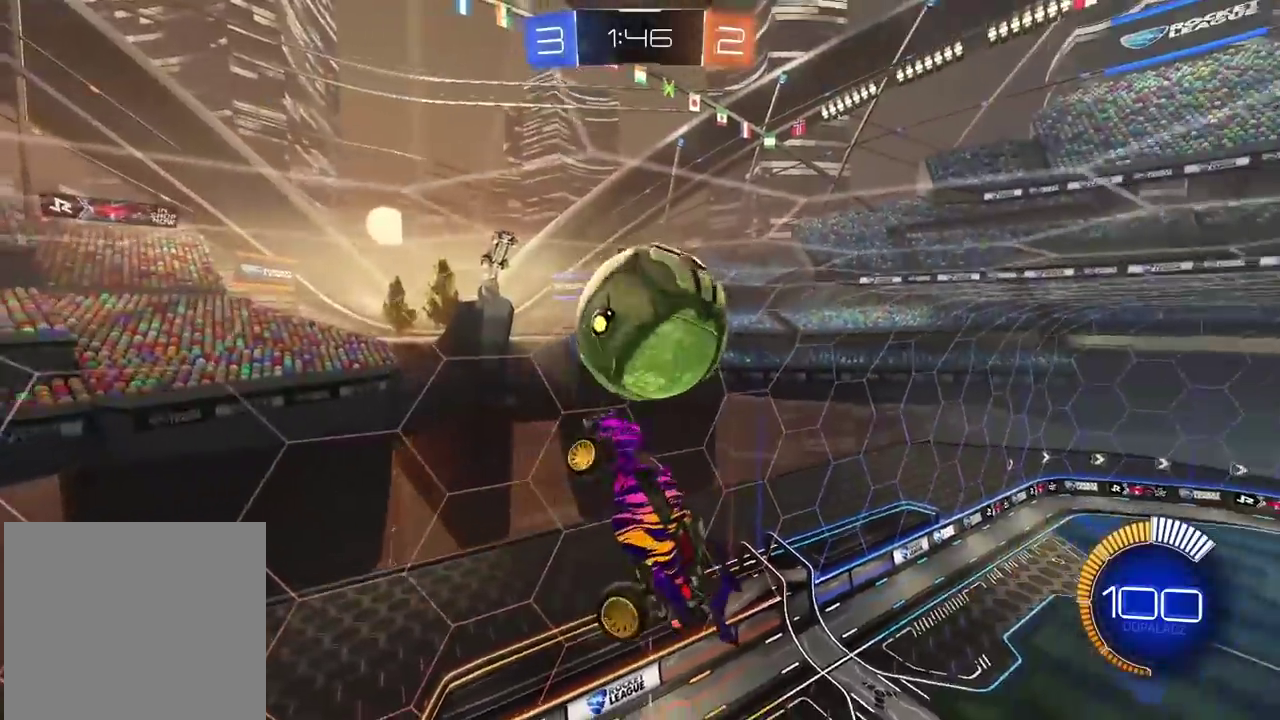
{"buttons": ["TRIANGLE", "L2", "R1", "R2"], "left_stick": "up", "right_stick": "center", "events": [[117, "left_stick", "down"], [150, "R1", "down"], [250, "left_stick", "down-left"], [300, "R2", "down"], [300, "left_stick", "left"], [400, "left_stick", "up"], [433, "TRIANGLE", "down"]]}
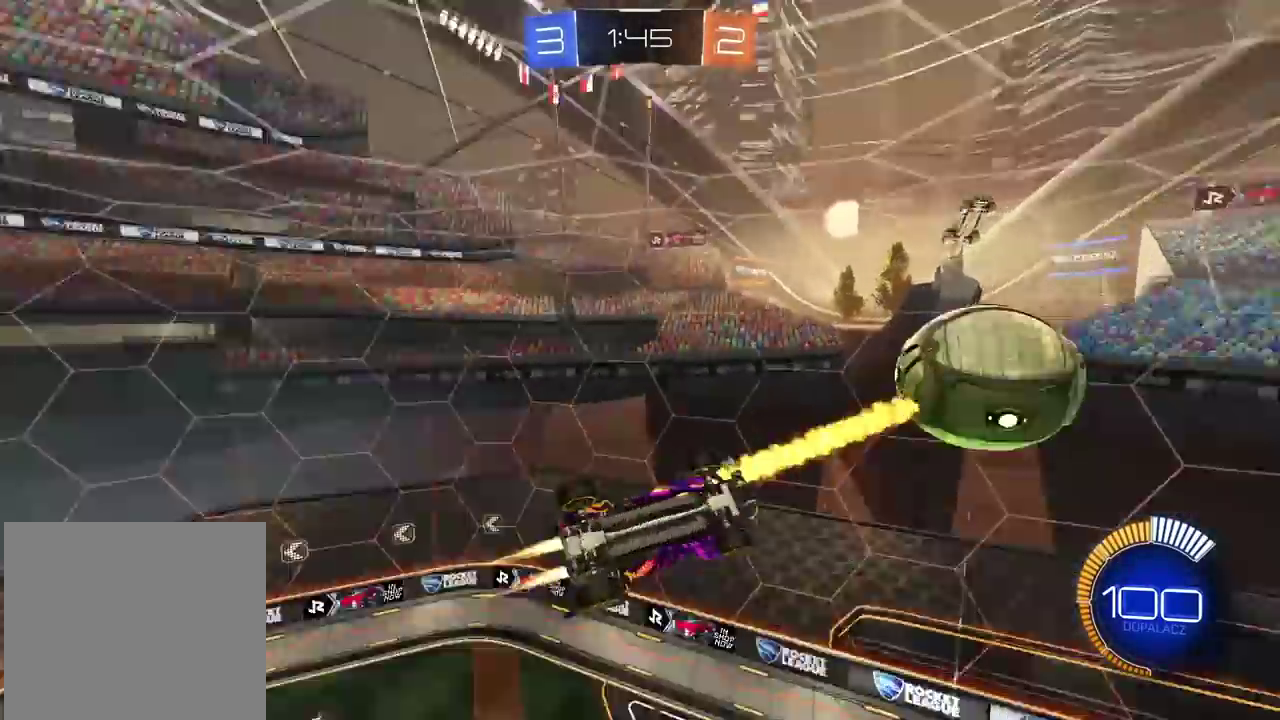
{"buttons": ["R1", "R2"], "left_stick": "up", "right_stick": "center", "events": [[33, "left_stick", "up-right"], [117, "TRIANGLE", "up"], [133, "left_stick", "down"], [283, "L2", "up"], [283, "left_stick", "center"], [433, "left_stick", "up"]]}
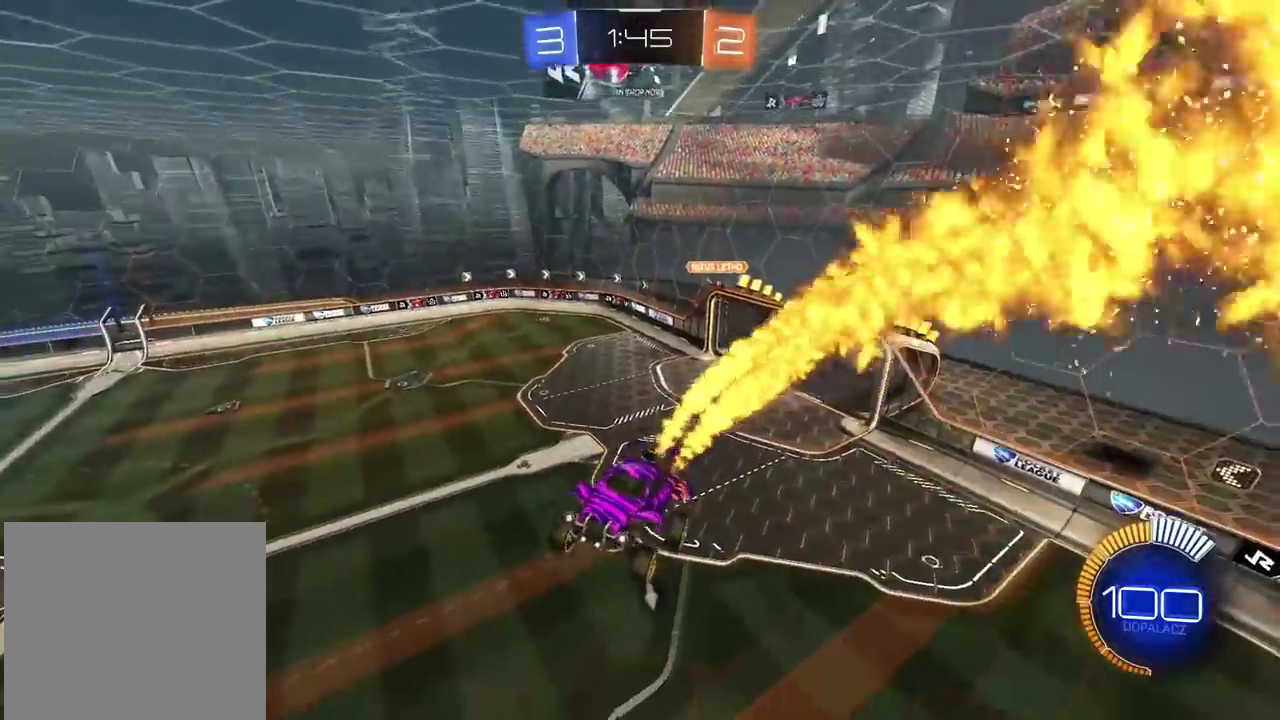
{"buttons": ["R1", "R2"], "left_stick": "center", "right_stick": "center", "events": [[83, "left_stick", "center"], [183, "left_stick", "right"], [317, "left_stick", "up-left"], [367, "left_stick", "down-right"], [417, "left_stick", "down"], [483, "left_stick", "center"]]}
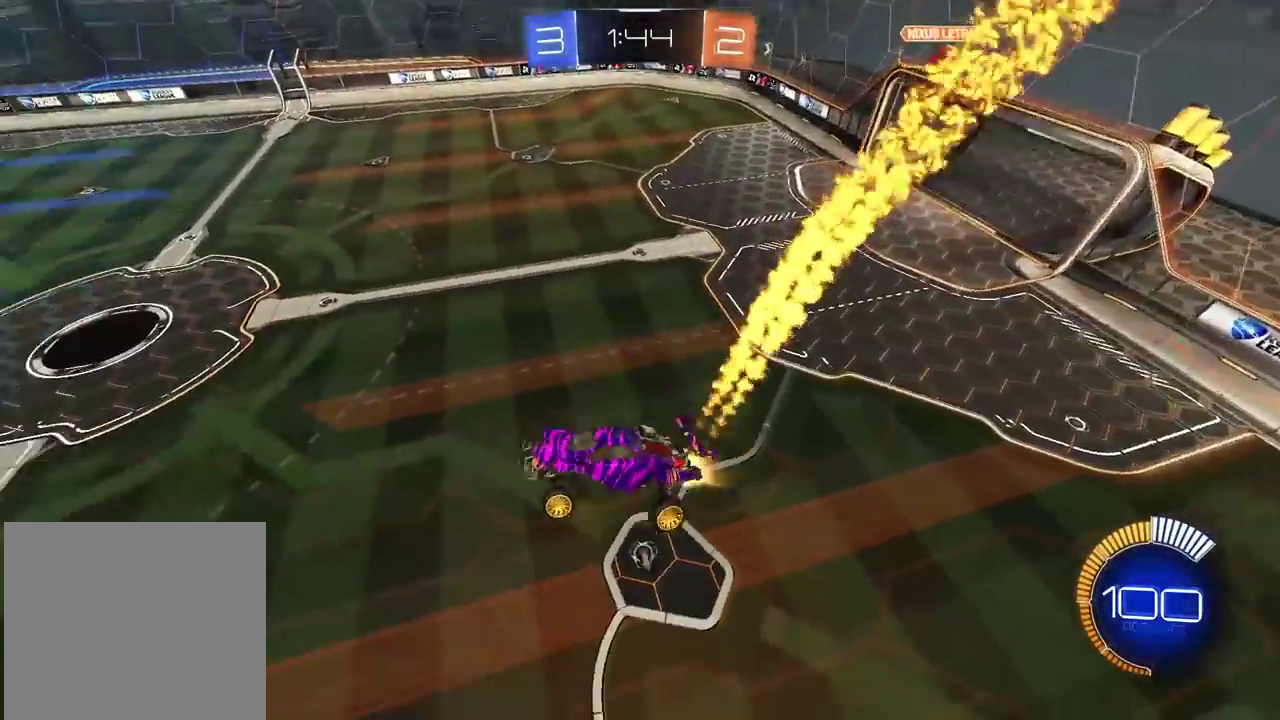
{"buttons": ["R1", "R2"], "left_stick": "center", "right_stick": "center", "events": [[33, "left_stick", "up-left"], [150, "CROSS", "down"], [333, "left_stick", "center"], [467, "CROSS", "up"]]}
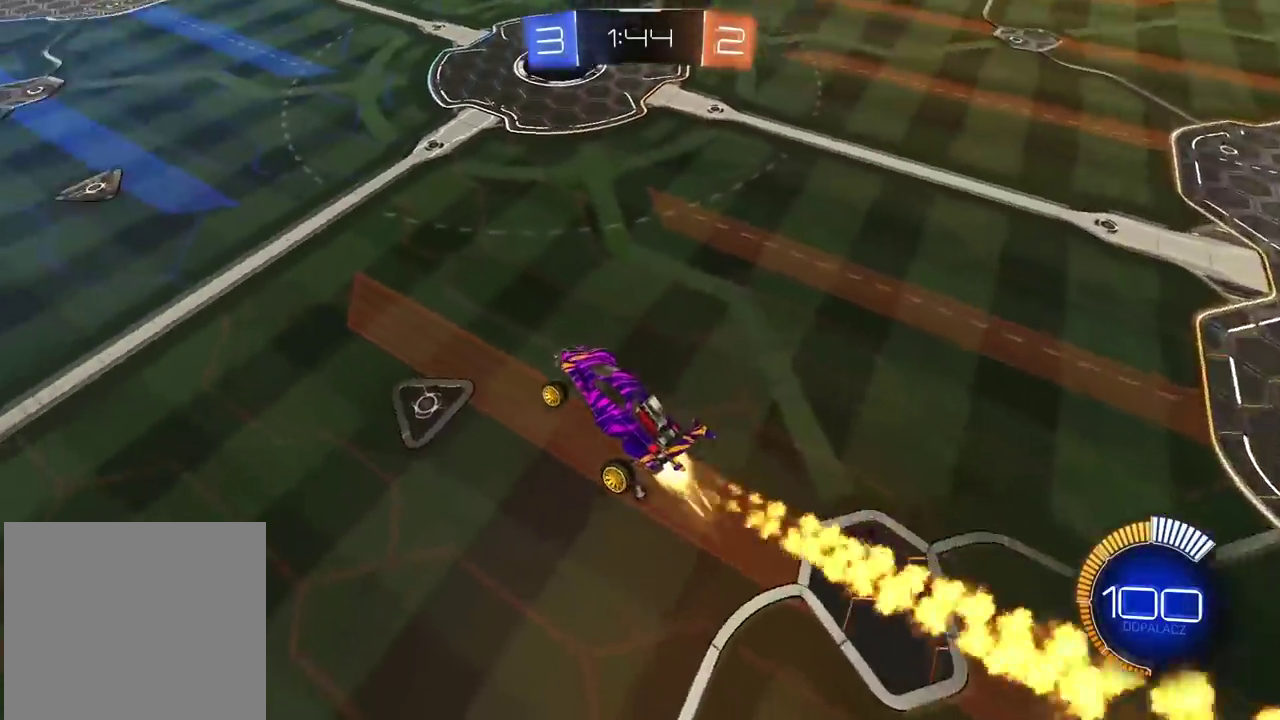
{"buttons": ["R1", "R2"], "left_stick": "center", "right_stick": "center", "events": [[133, "left_stick", "right"], [233, "left_stick", "center"], [283, "left_stick", "left"], [317, "L1", "down"], [433, "left_stick", "center"], [450, "L1", "up"]]}
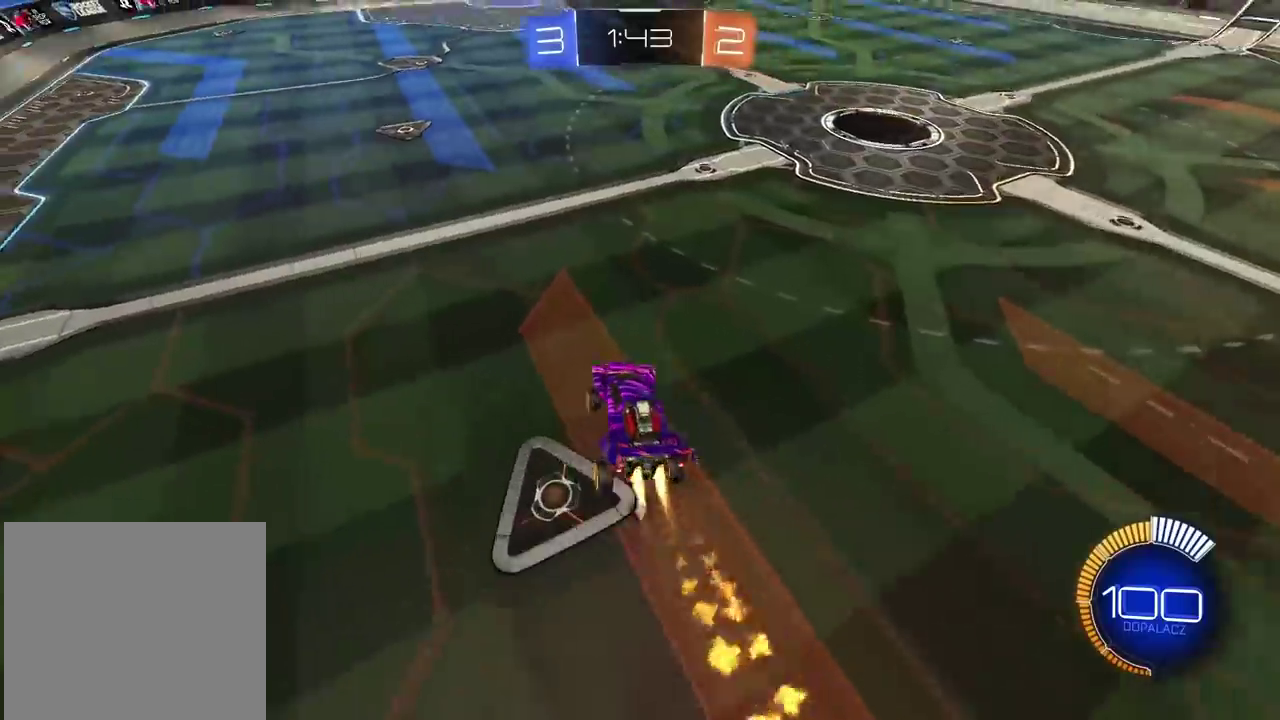
{"buttons": ["R1", "R2"], "left_stick": "left", "right_stick": "center", "events": [[133, "left_stick", "left"], [217, "left_stick", "center"], [333, "left_stick", "left"]]}
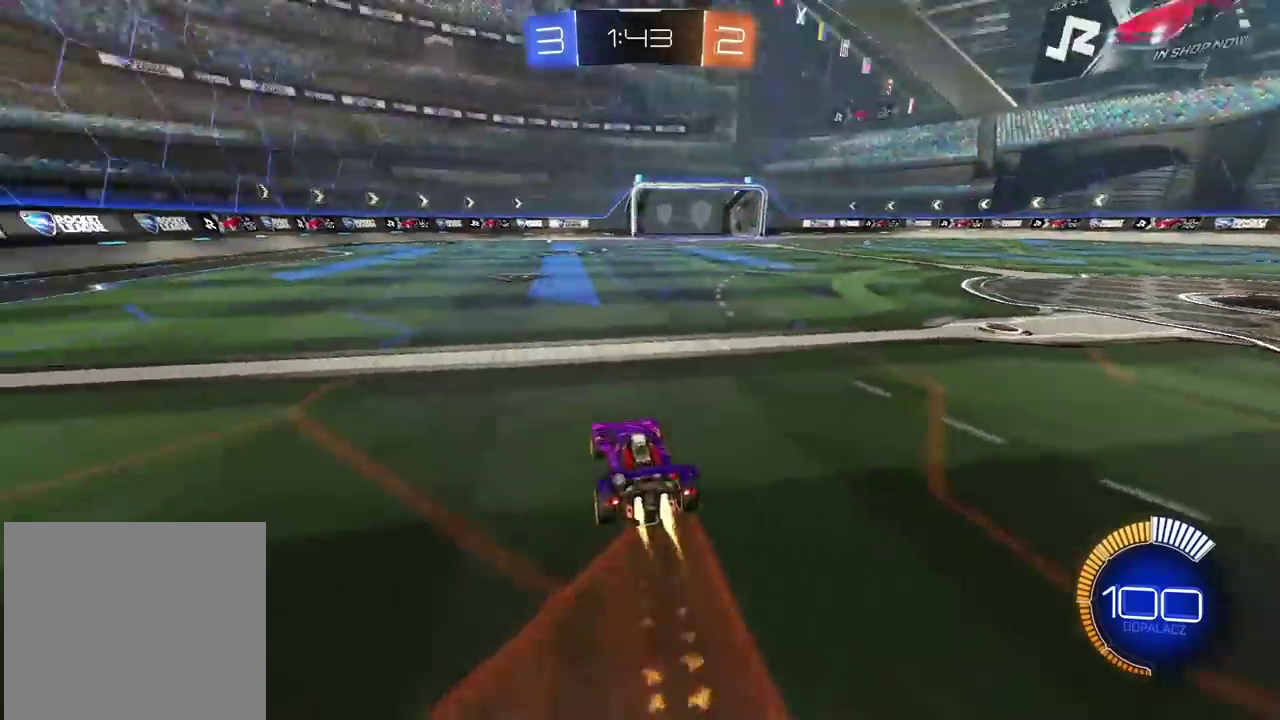
{"buttons": ["R2"], "left_stick": "center", "right_stick": "center", "events": [[133, "left_stick", "up"], [167, "CROSS", "down"], [233, "CROSS", "up"], [300, "CROSS", "down"], [433, "CROSS", "up"], [450, "R1", "up"], [467, "left_stick", "center"]]}
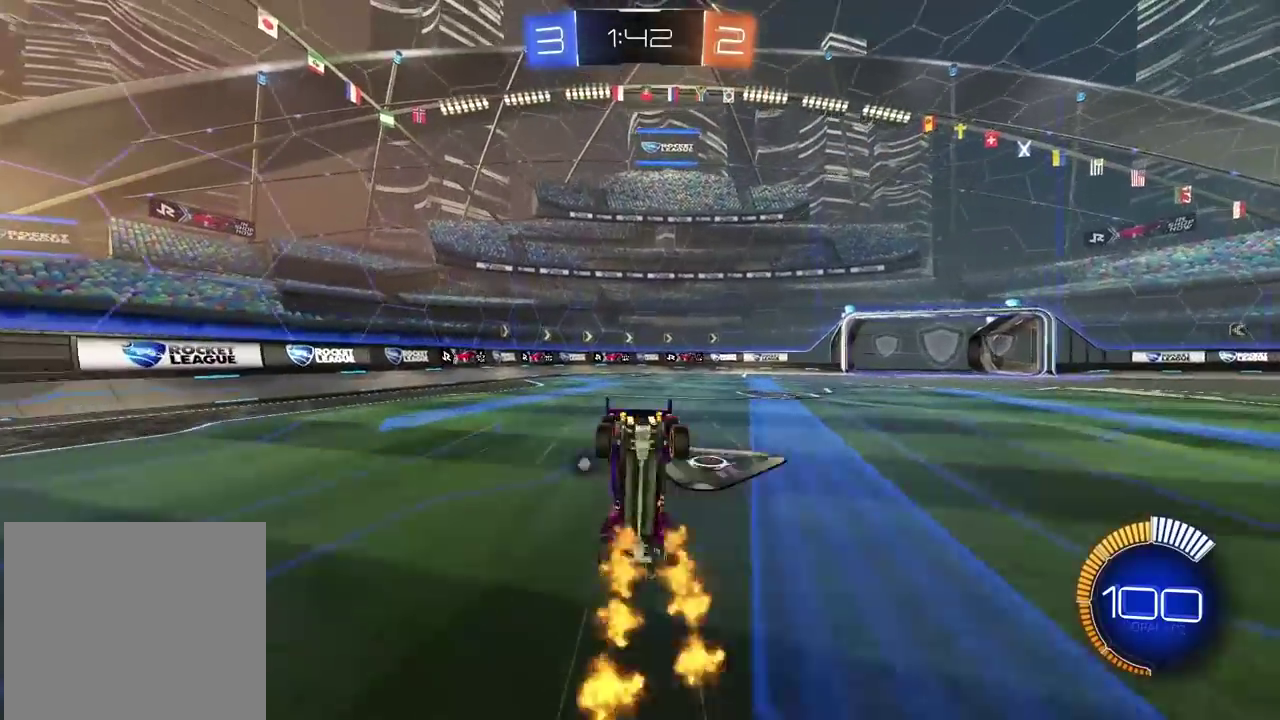
{"buttons": [], "left_stick": "center", "right_stick": "center", "events": [[100, "TRIANGLE", "down"], [150, "R2", "up"], [217, "TRIANGLE", "up"]]}
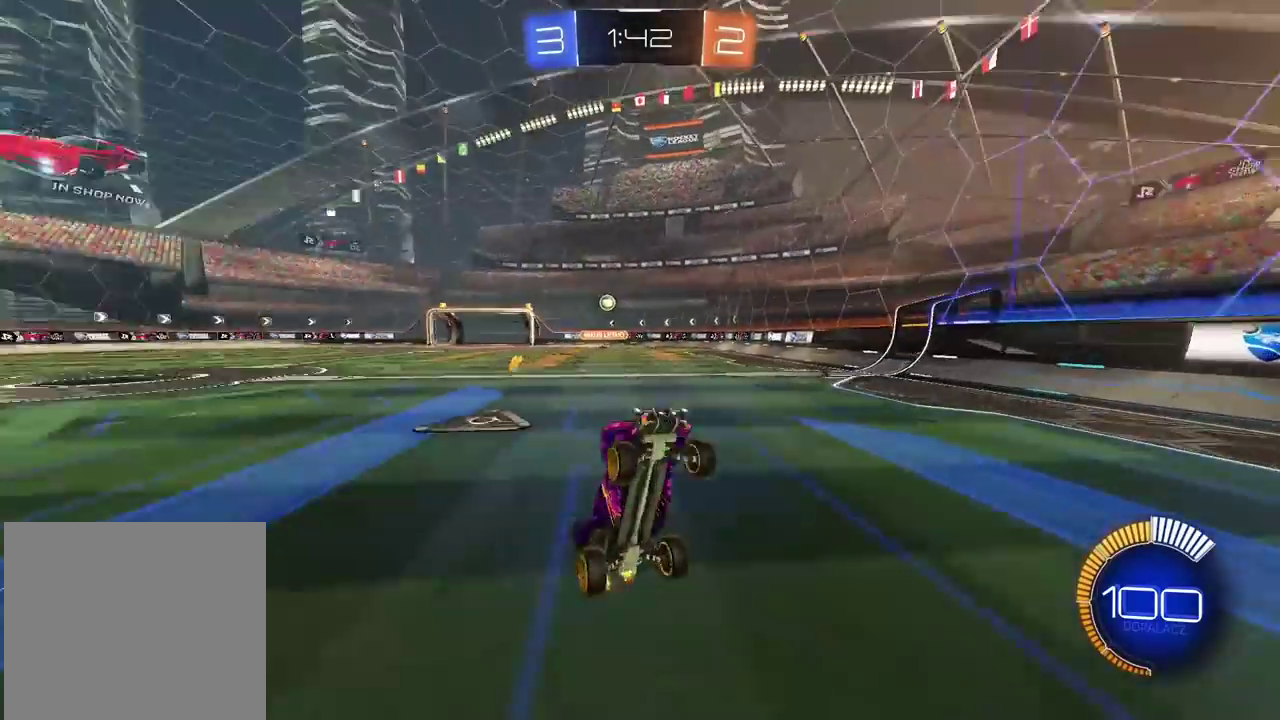
{"buttons": [], "left_stick": "right", "right_stick": "center", "events": [[433, "left_stick", "right"]]}
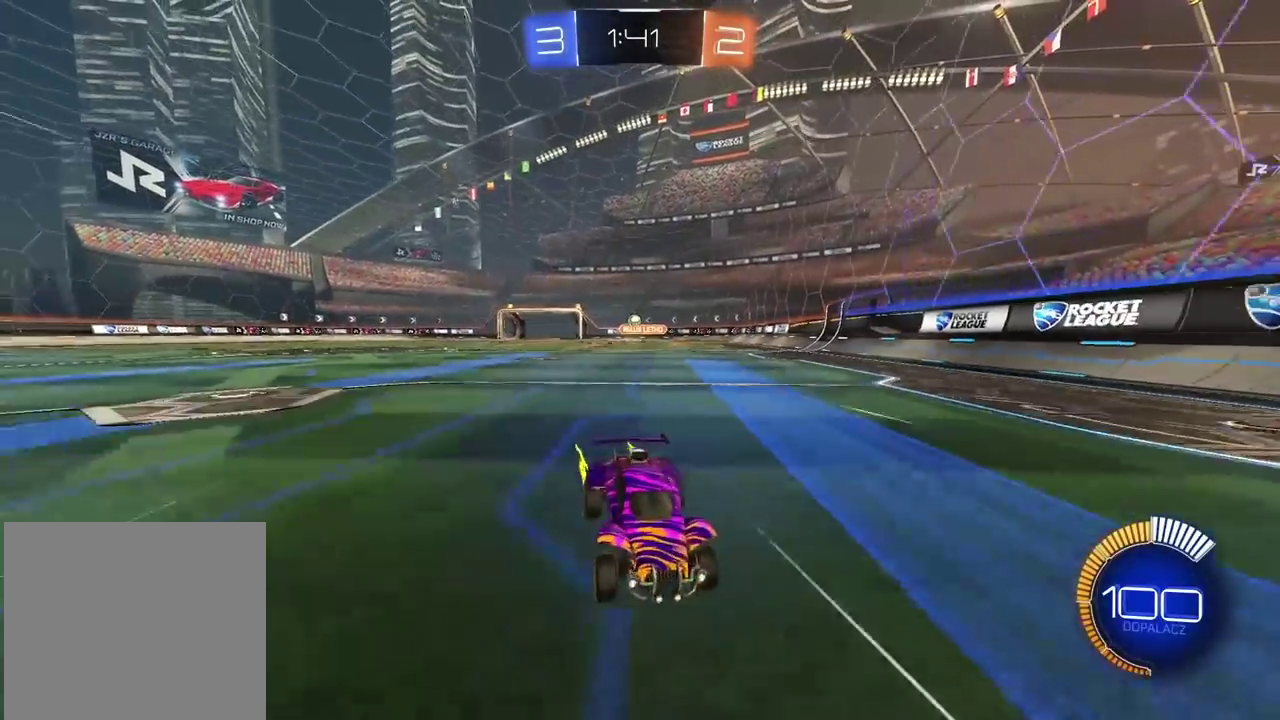
{"buttons": ["R2"], "left_stick": "center", "right_stick": "center", "events": [[100, "R2", "down"], [467, "left_stick", "center"]]}
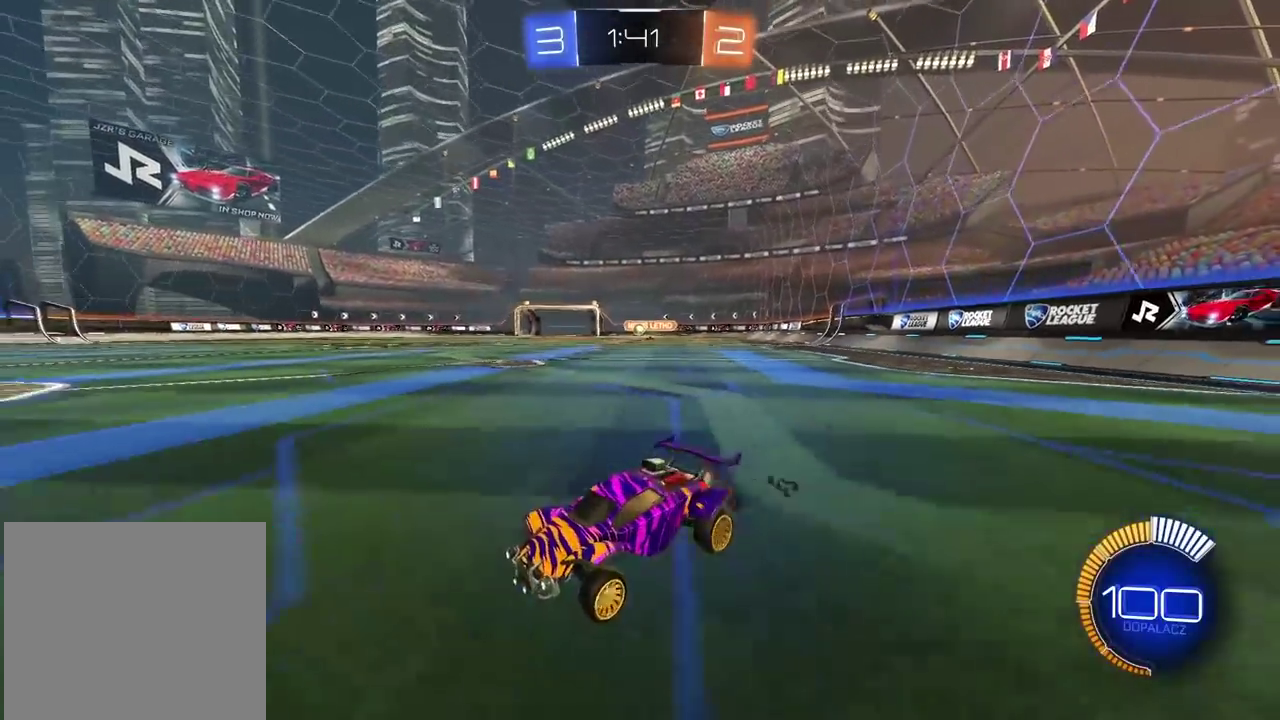
{"buttons": ["R2"], "left_stick": "center", "right_stick": "center", "events": []}
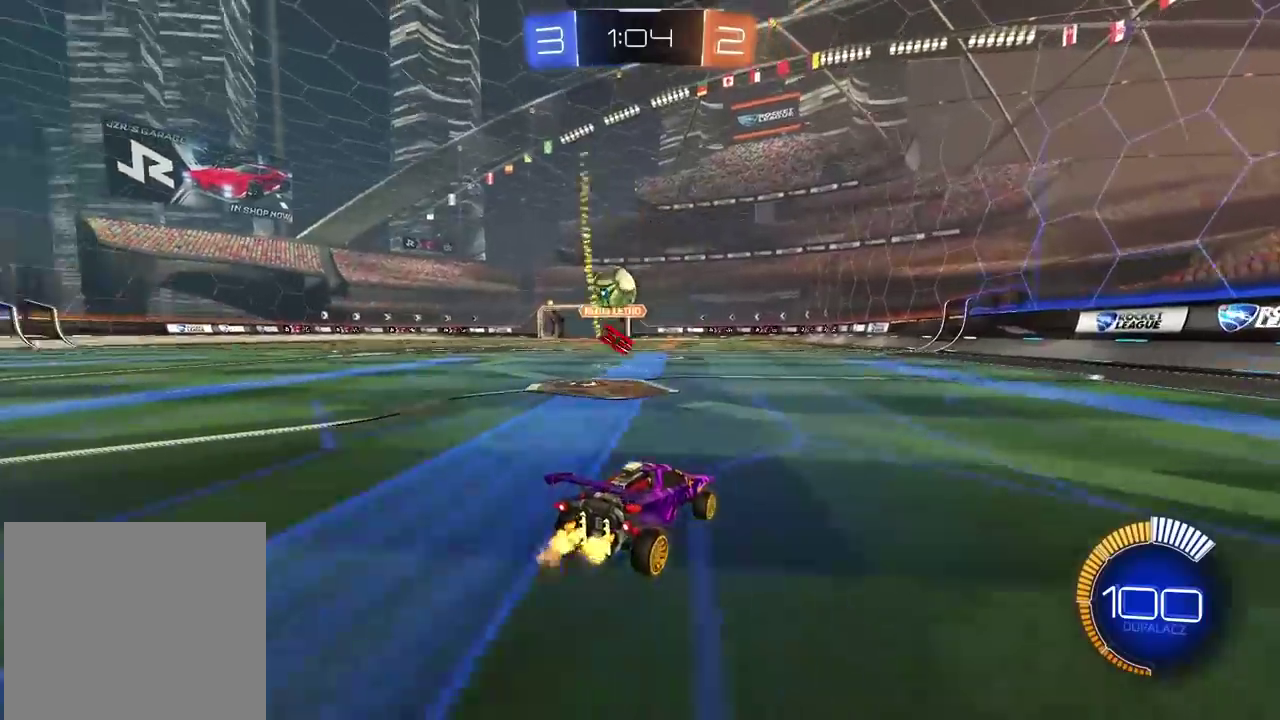
{"buttons": [], "left_stick": "left", "right_stick": "center", "events": [[350, "left_stick", "left"], [367, "R2", "up"]]}
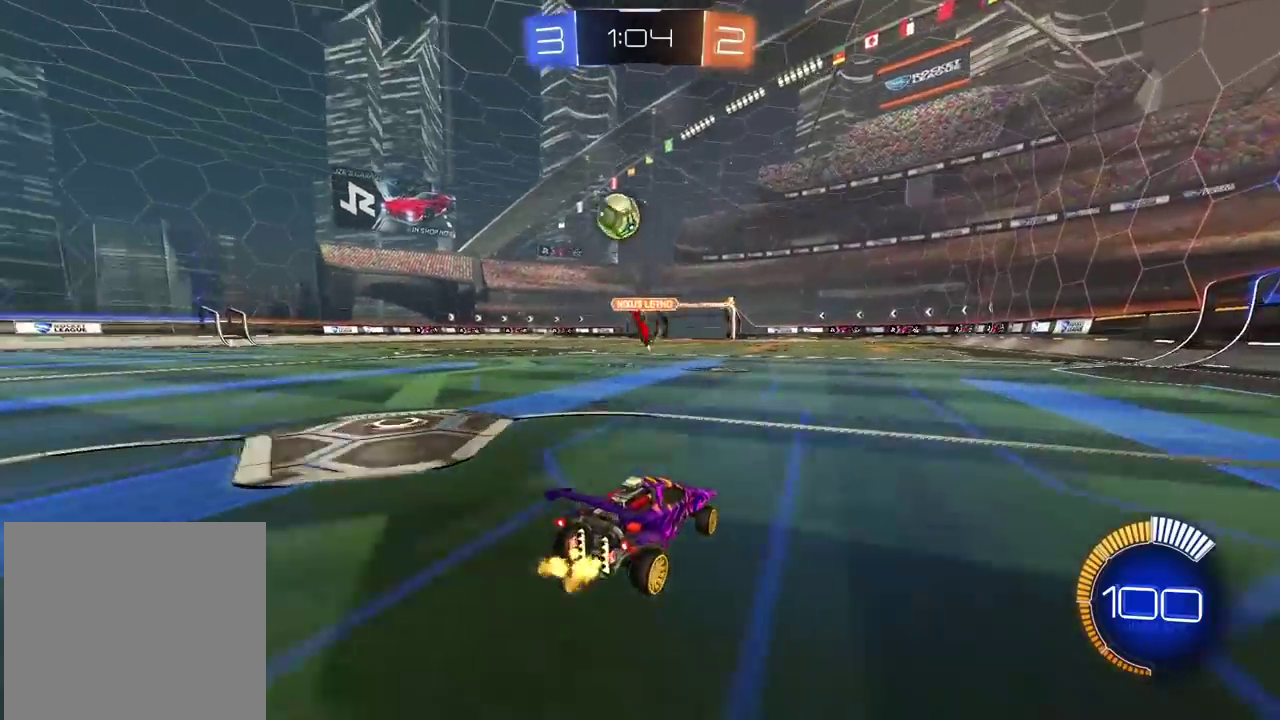
{"buttons": ["R2"], "left_stick": "center", "right_stick": "center", "events": [[83, "R2", "down"], [300, "left_stick", "center"]]}
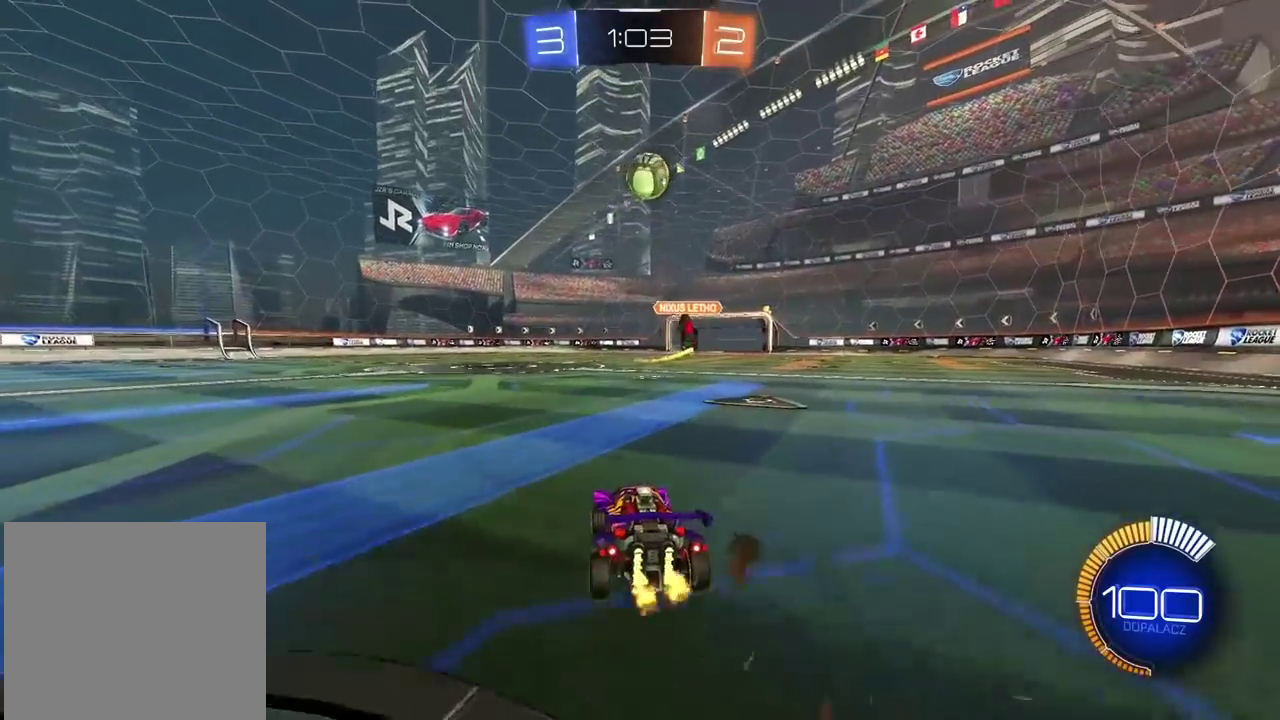
{"buttons": ["R2"], "left_stick": "center", "right_stick": "center", "events": [[17, "left_stick", "left"], [183, "left_stick", "center"]]}
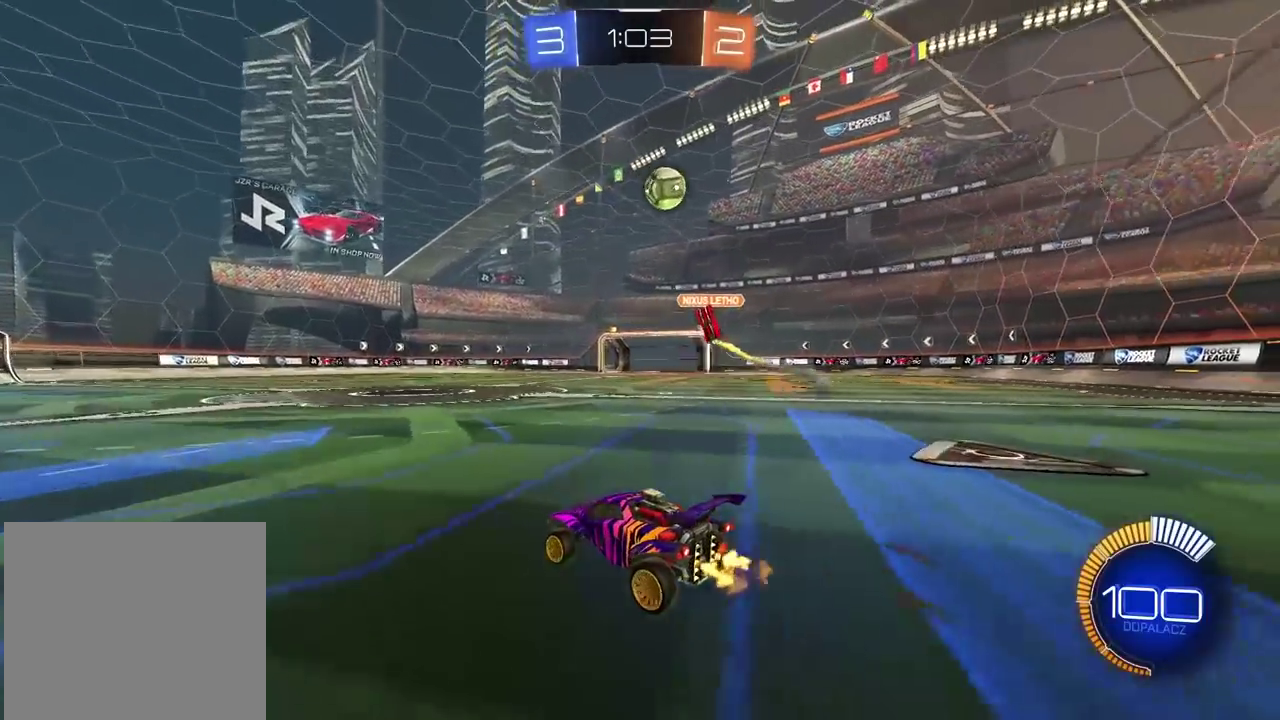
{"buttons": ["R2"], "left_stick": "right", "right_stick": "center", "events": [[400, "left_stick", "right"]]}
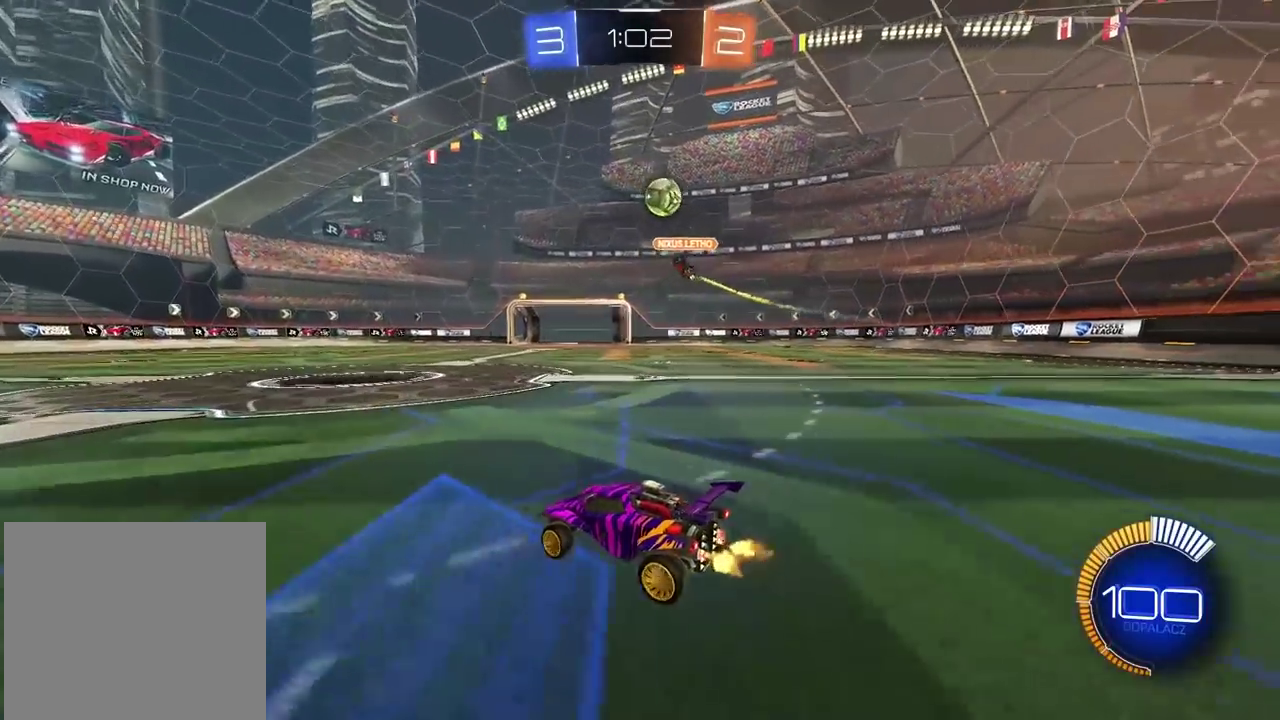
{"buttons": ["R2"], "left_stick": "center", "right_stick": "center", "events": [[83, "left_stick", "center"], [233, "left_stick", "right"], [367, "left_stick", "center"]]}
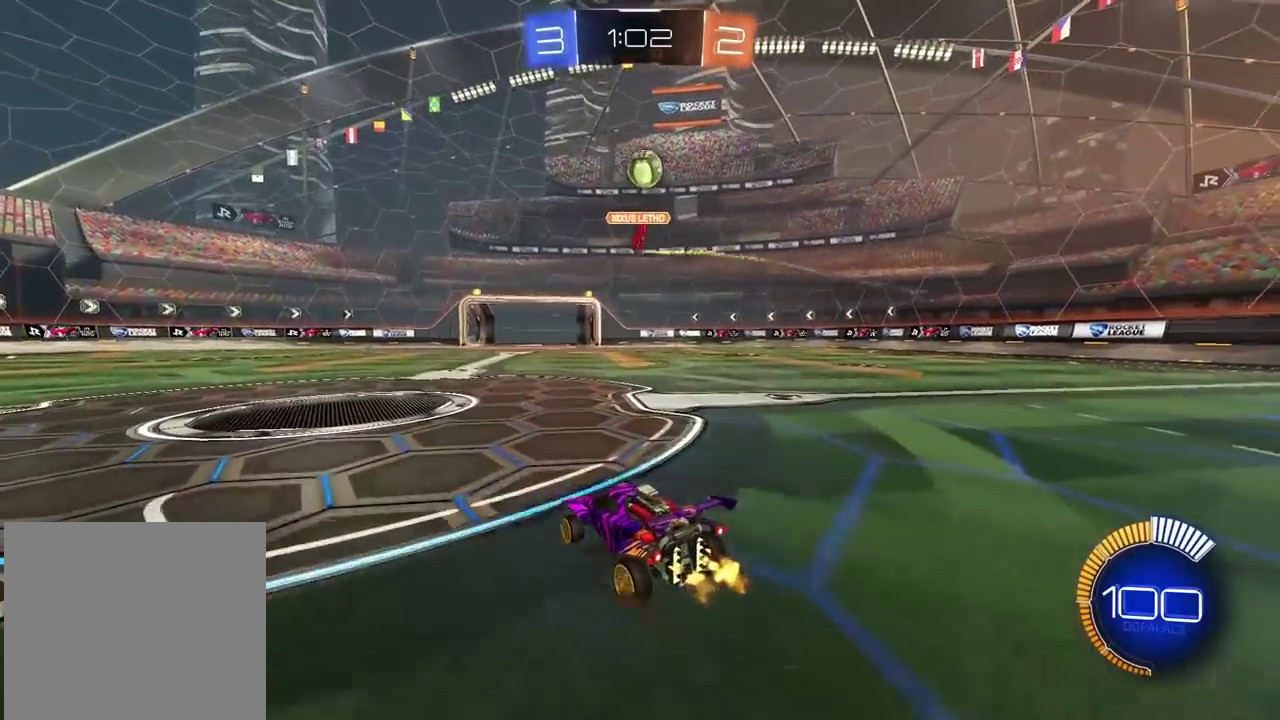
{"buttons": ["R2"], "left_stick": "left", "right_stick": "center", "events": [[83, "left_stick", "right"], [200, "left_stick", "center"], [300, "left_stick", "left"], [367, "R2", "up"], [483, "R2", "down"]]}
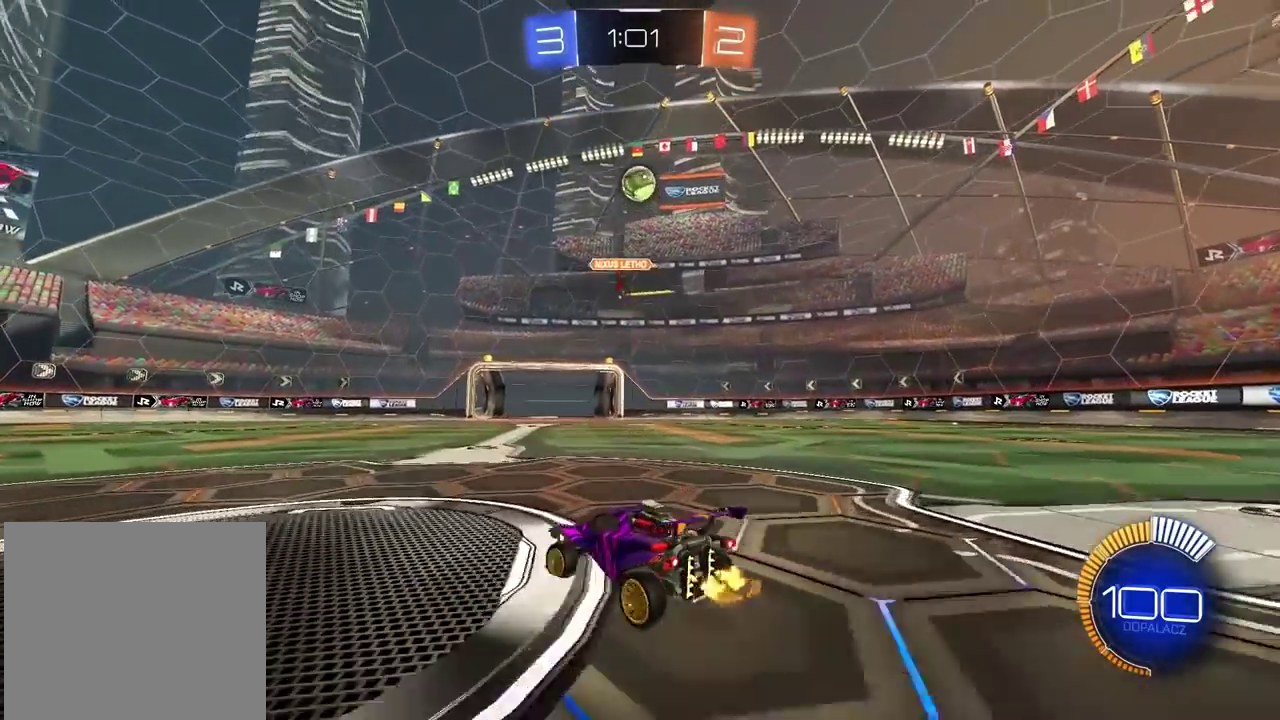
{"buttons": ["R2"], "left_stick": "center", "right_stick": "center", "events": [[217, "left_stick", "center"]]}
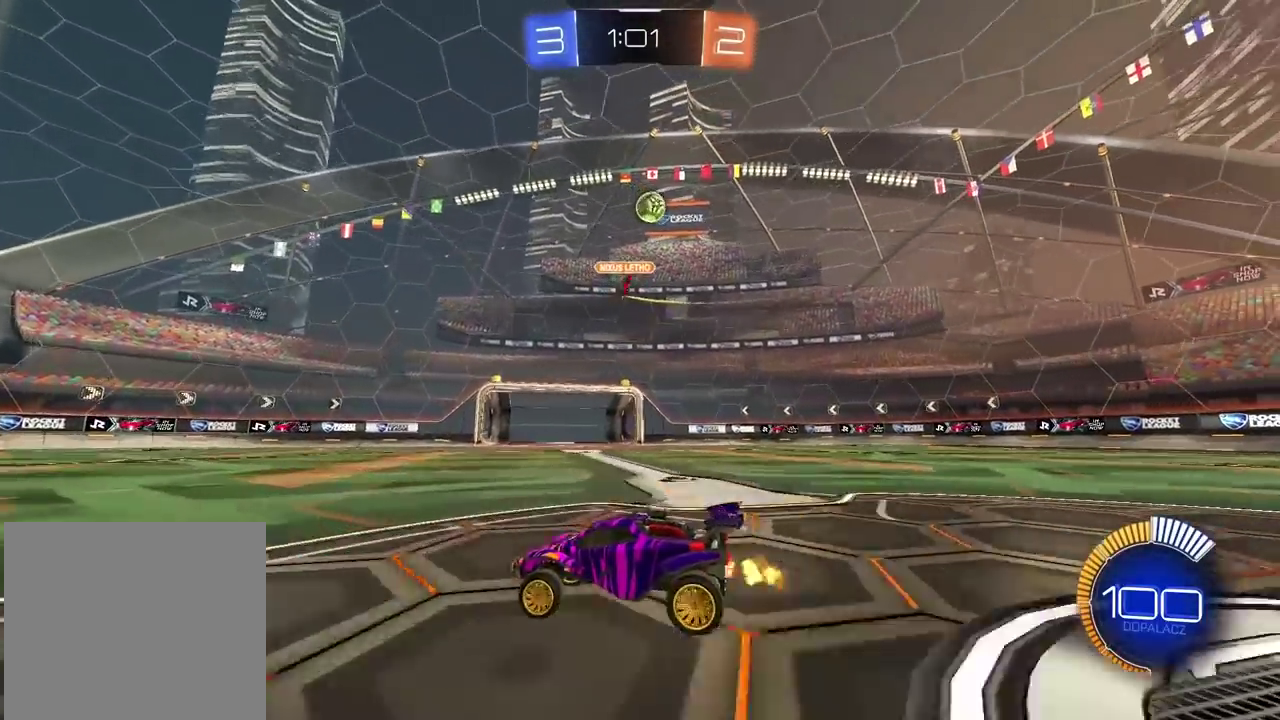
{"buttons": ["R2"], "left_stick": "center", "right_stick": "center", "events": []}
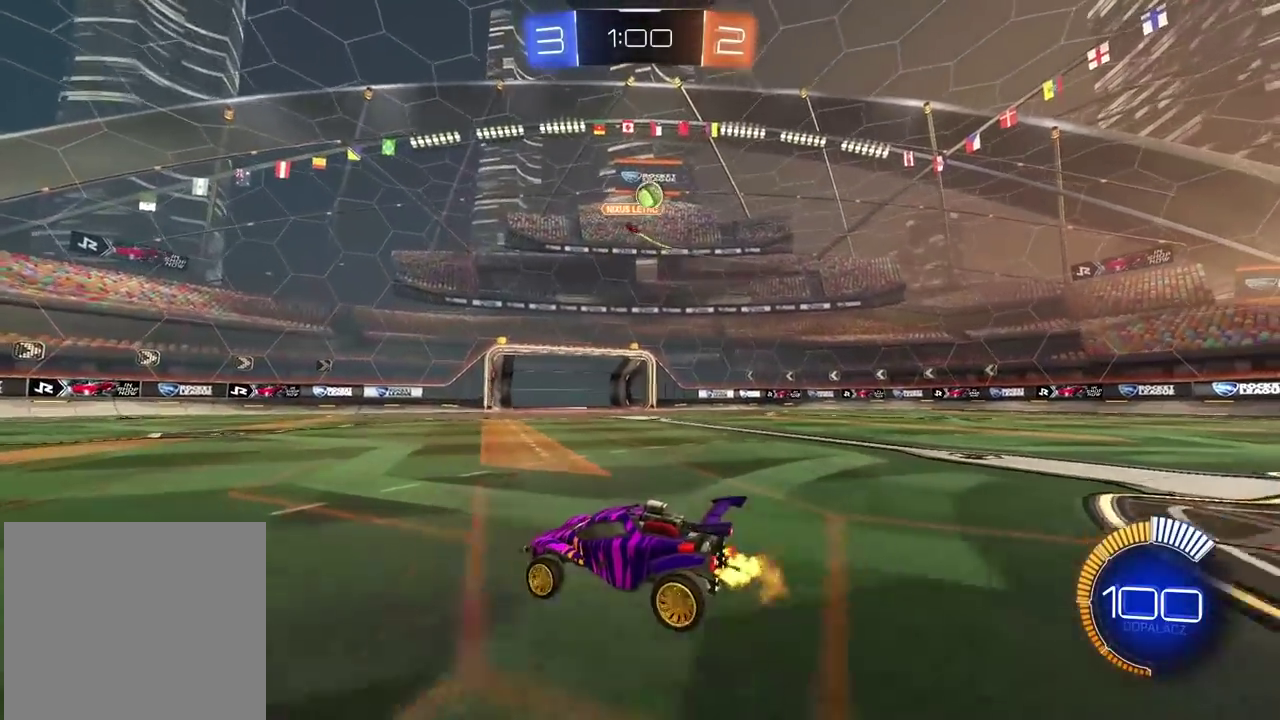
{"buttons": [], "left_stick": "center", "right_stick": "center", "events": [[300, "R2", "up"]]}
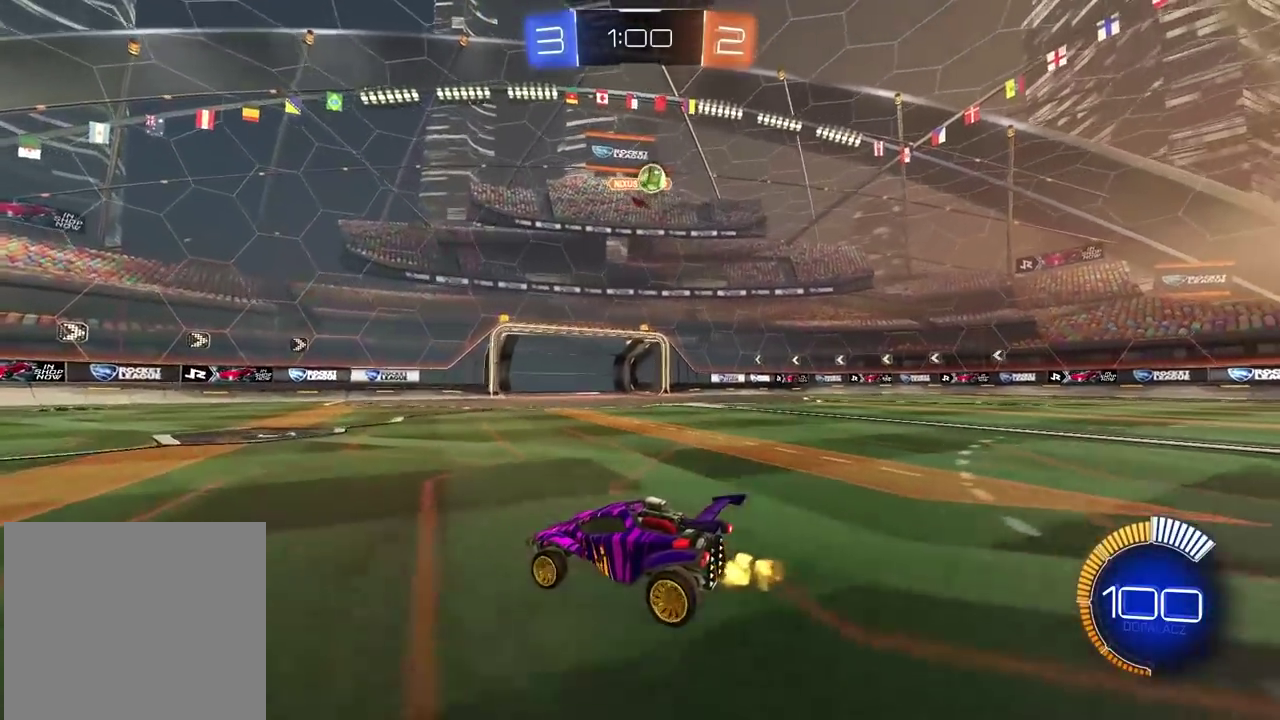
{"buttons": ["L2"], "left_stick": "center", "right_stick": "center", "events": [[150, "L2", "down"]]}
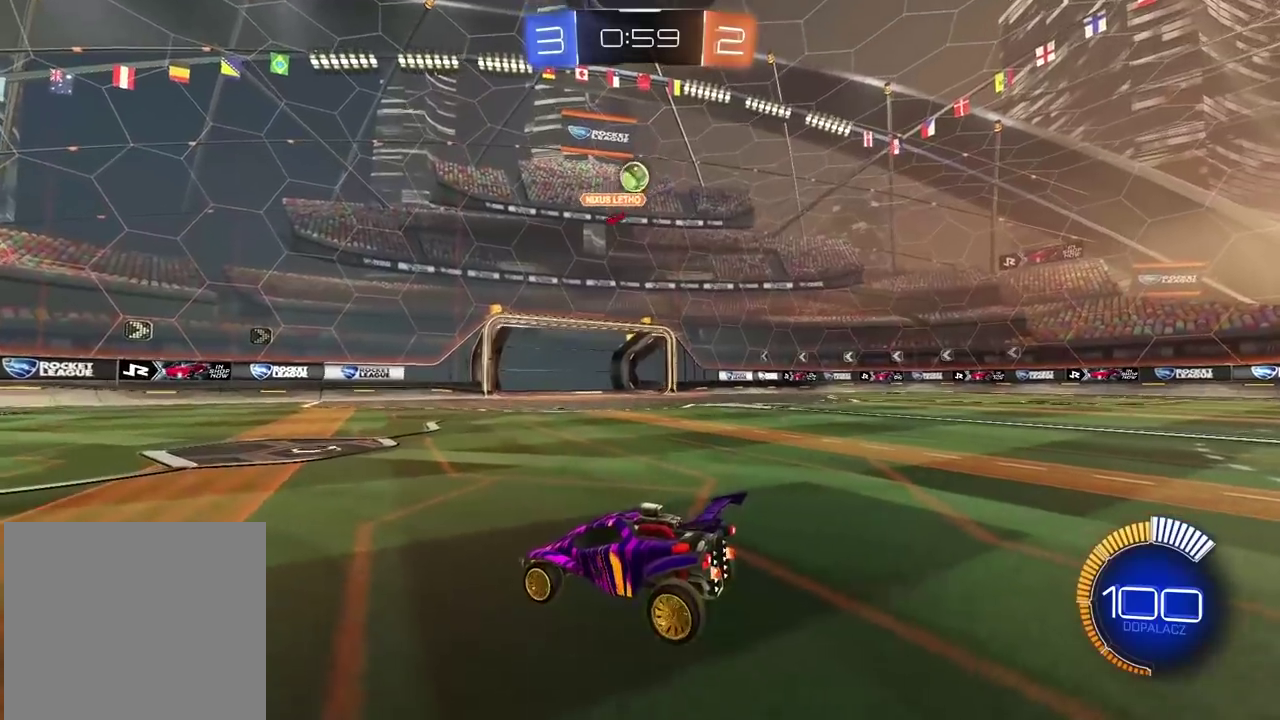
{"buttons": ["L2"], "left_stick": "center", "right_stick": "center", "events": []}
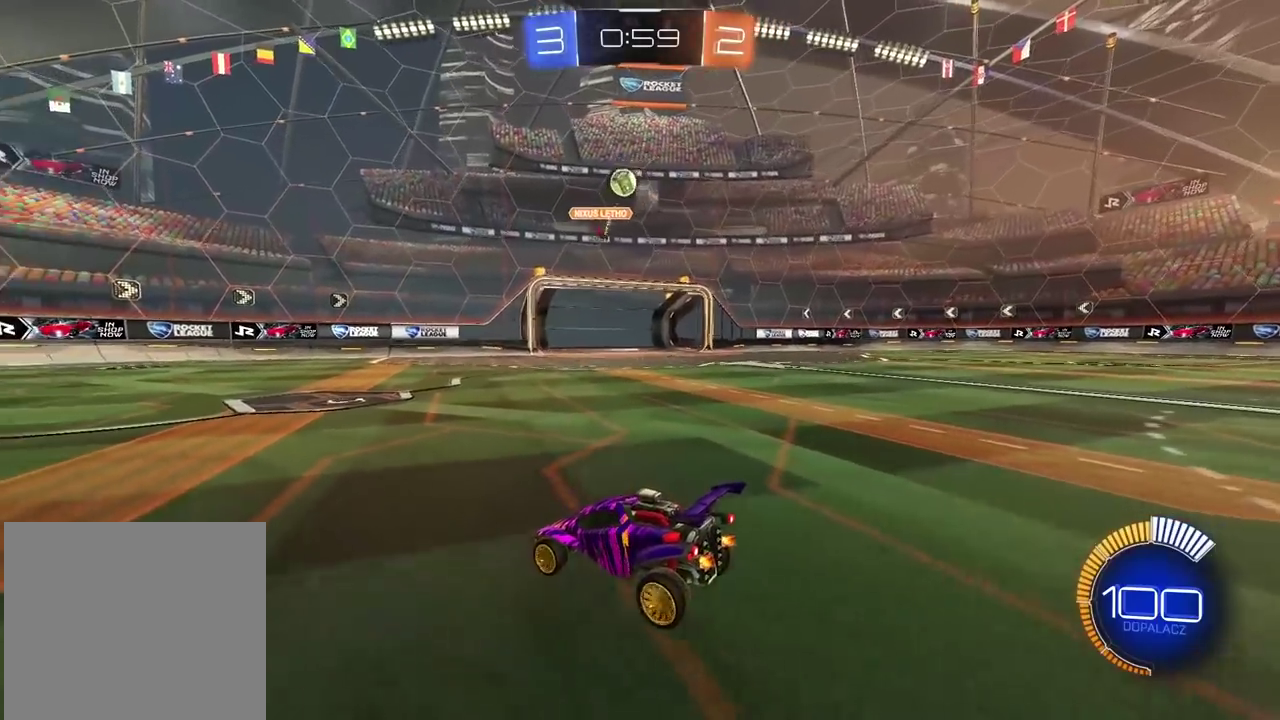
{"buttons": [], "left_stick": "center", "right_stick": "center", "events": [[400, "L2", "up"]]}
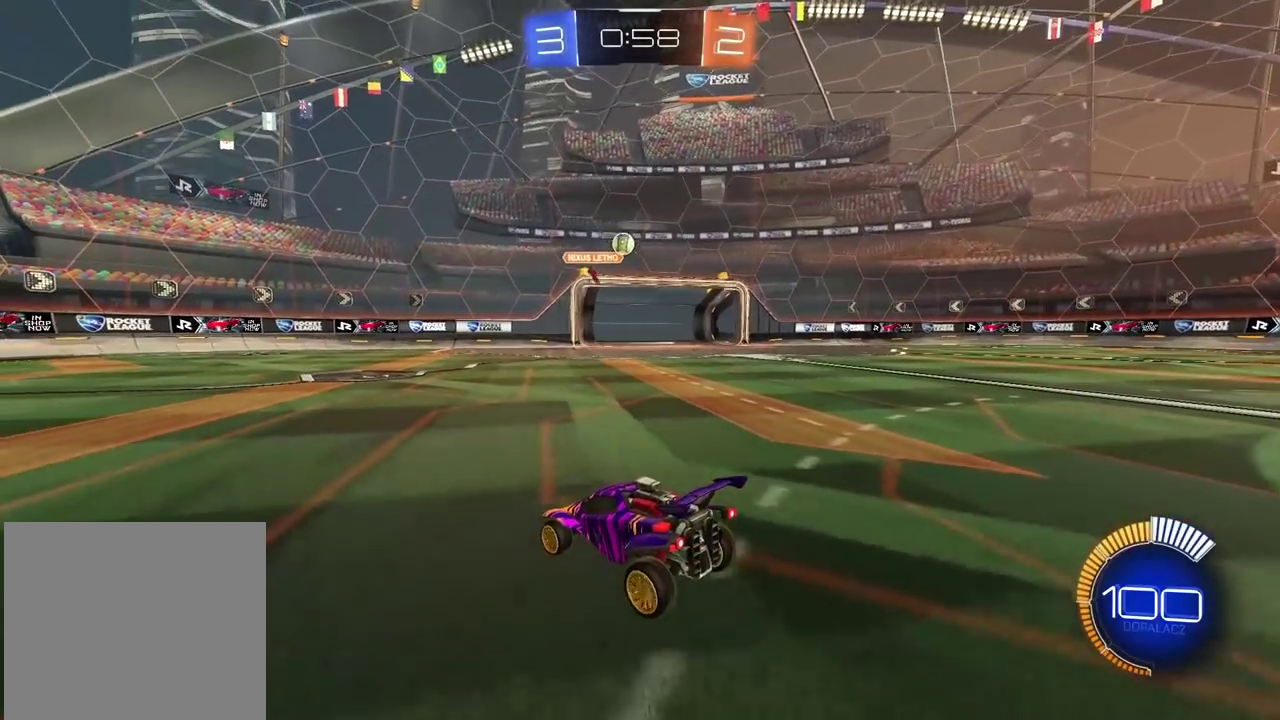
{"buttons": [], "left_stick": "center", "right_stick": "center", "events": []}
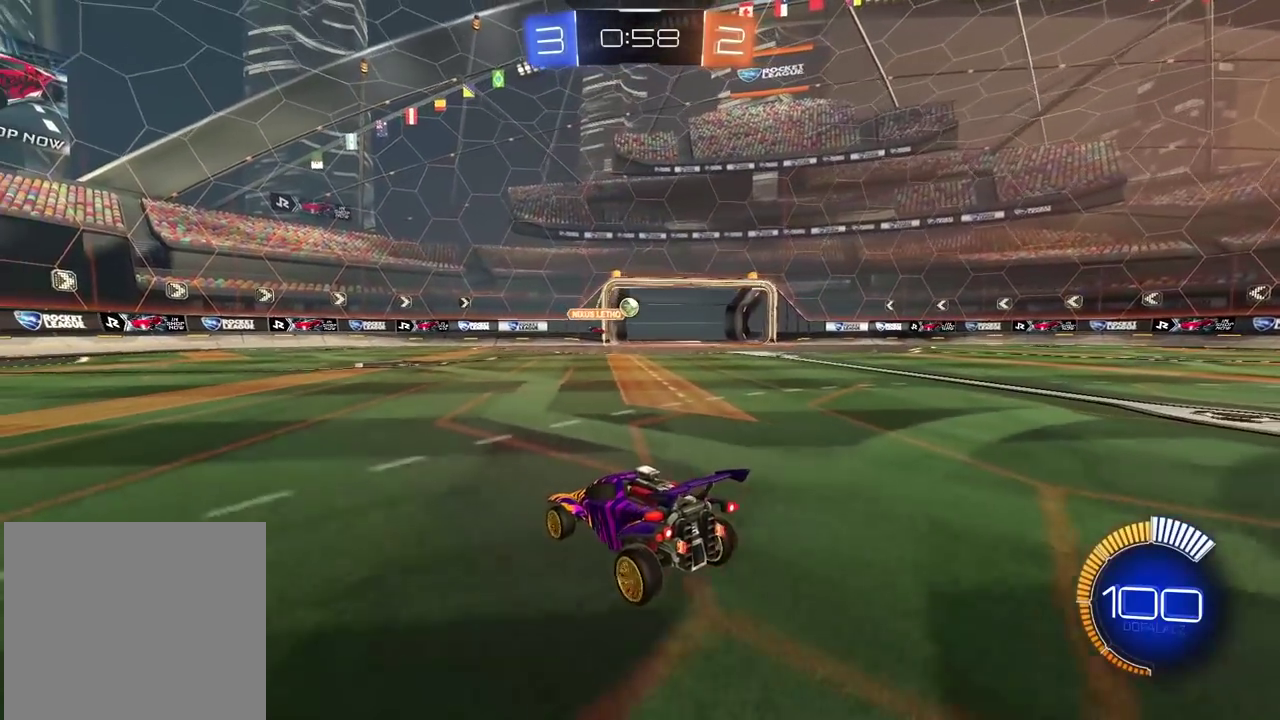
{"buttons": ["R2"], "left_stick": "center", "right_stick": "center", "events": [[100, "R2", "down"]]}